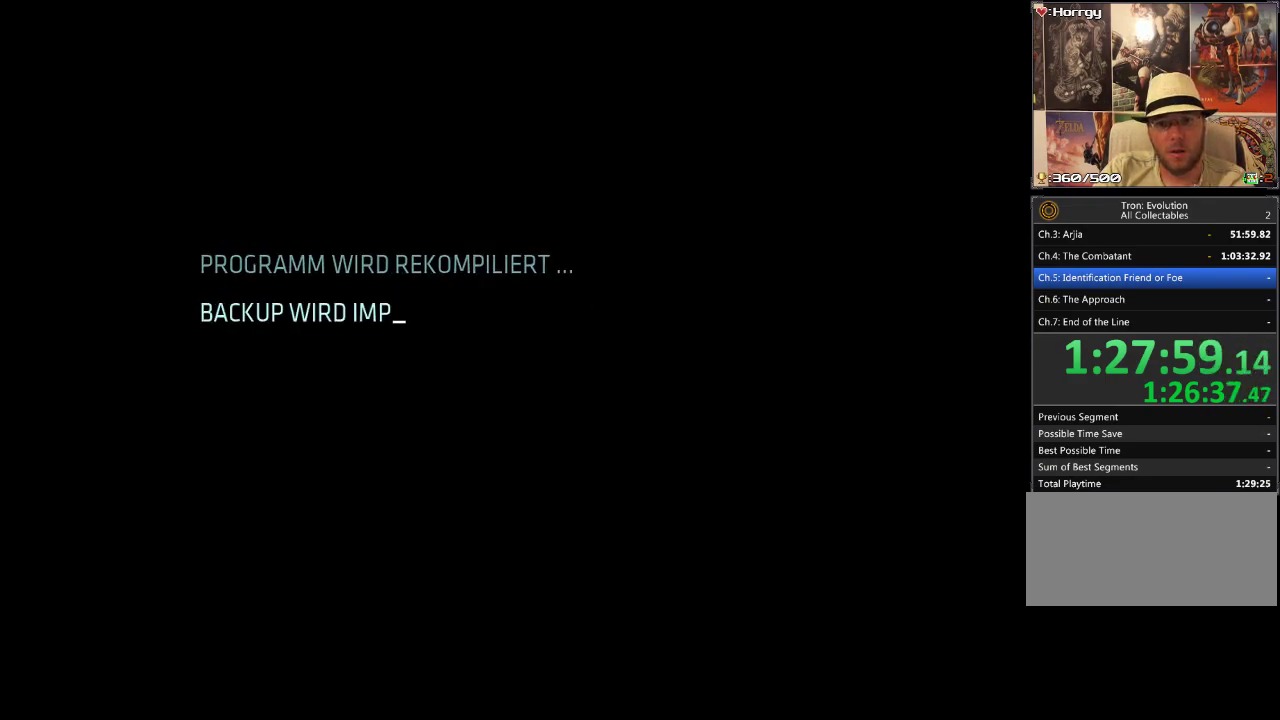
Gameplay with a controller (PlayStation layout); each line is a JSON object with the inputs held at the frame after it. "events" lists button and stick changes between this image and that frame as [ms after this image, input, new state], when the widget could be followed in between. Not read: CIRCLE CROSS L3 R3.
{"buttons": [], "events": []}
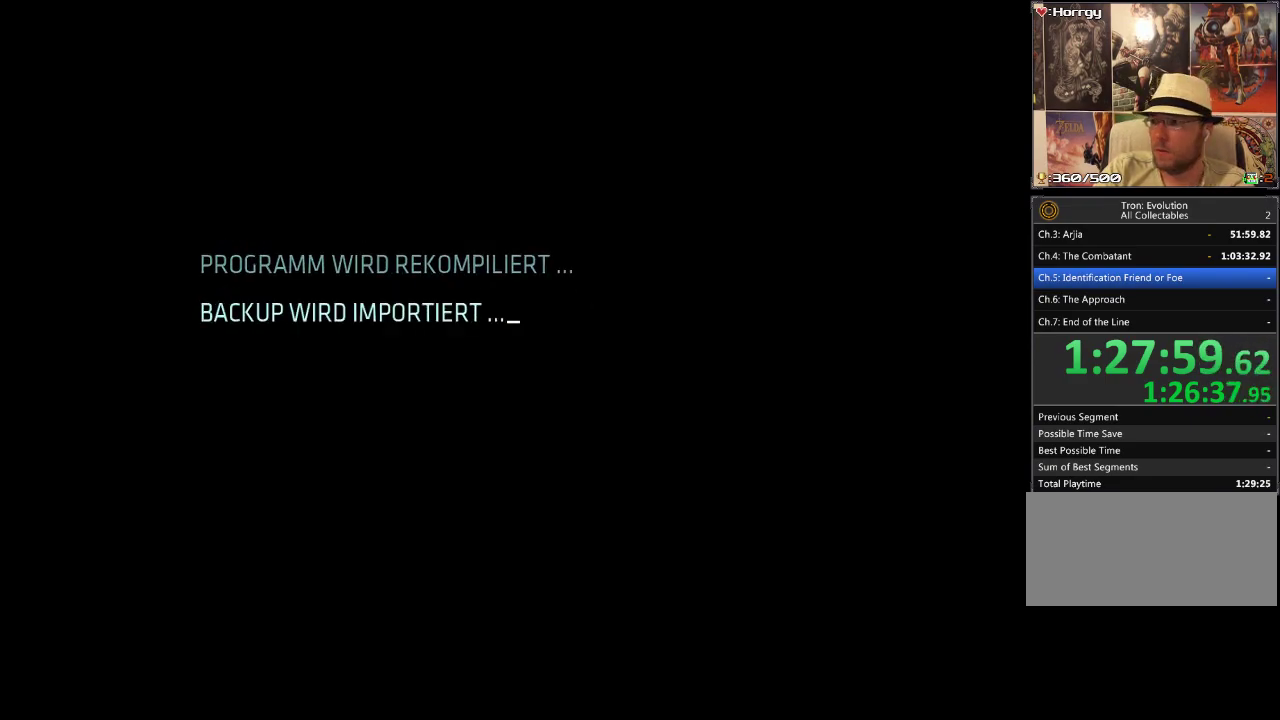
{"buttons": [], "events": []}
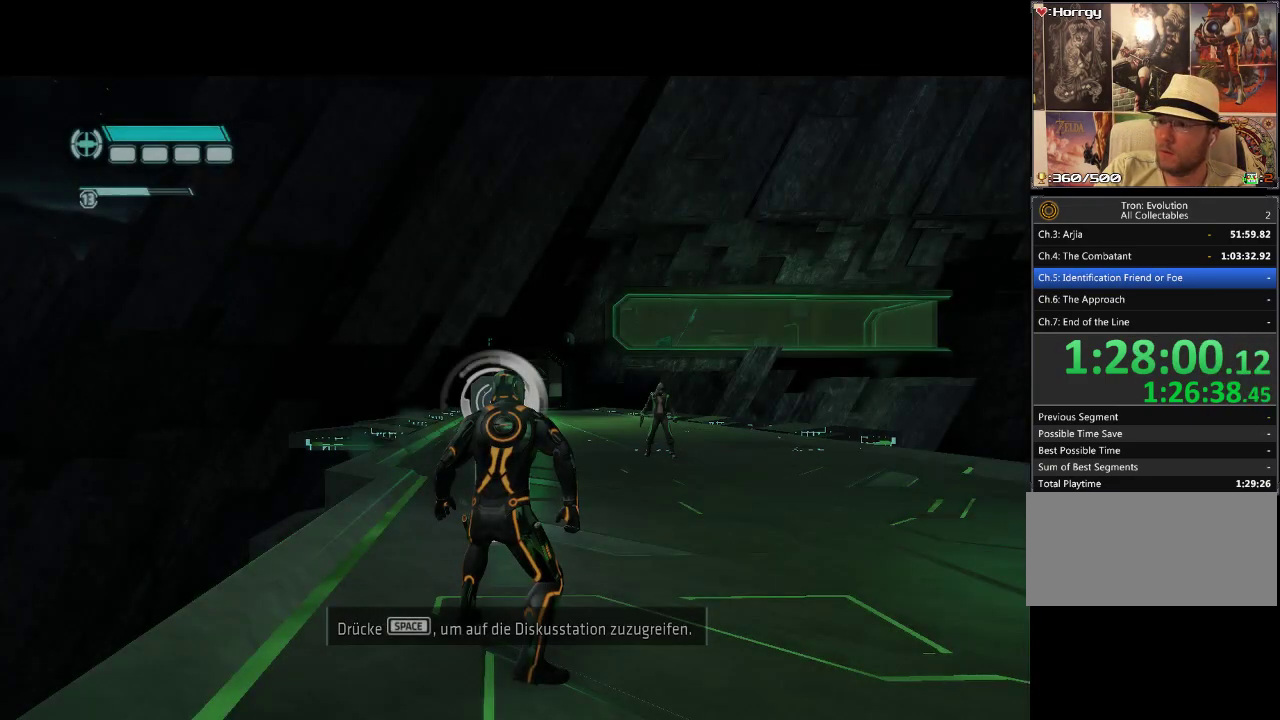
{"buttons": ["DPAD_UP", "DPAD_RIGHT"], "events": [[383, "DPAD_UP", "down"], [500, "DPAD_RIGHT", "down"]]}
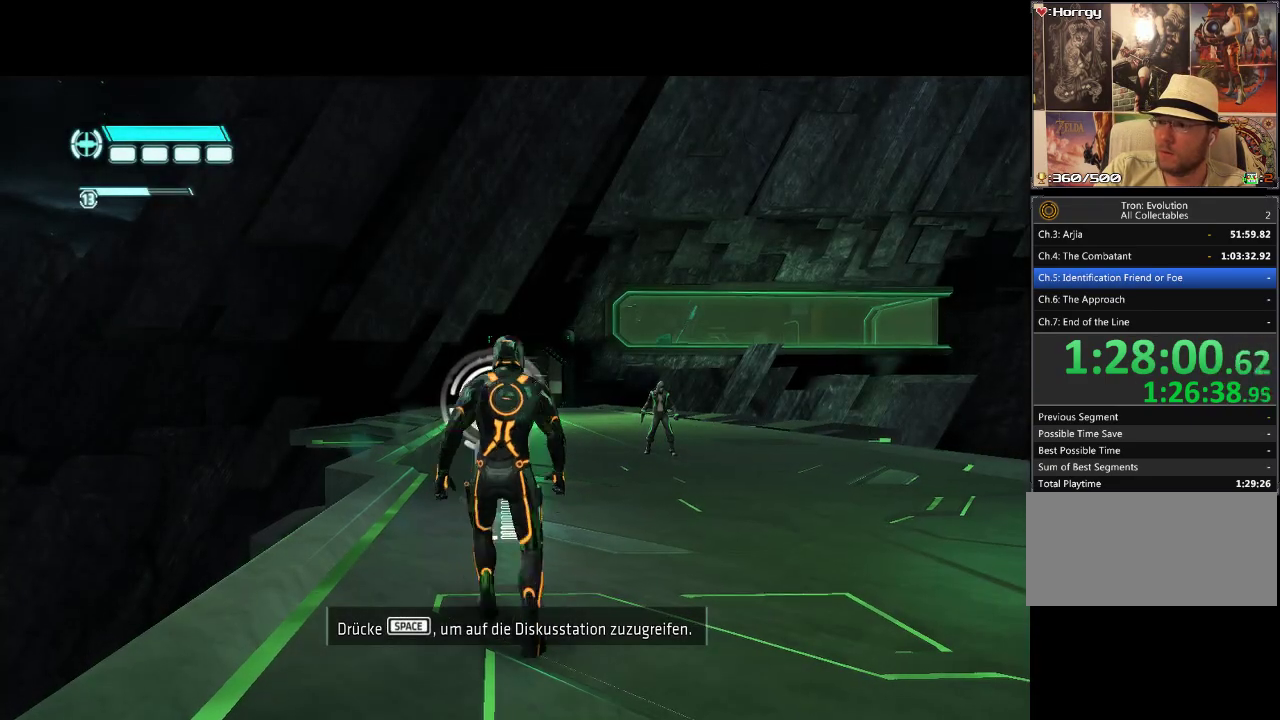
{"buttons": ["DPAD_UP"], "events": [[200, "DPAD_RIGHT", "up"]]}
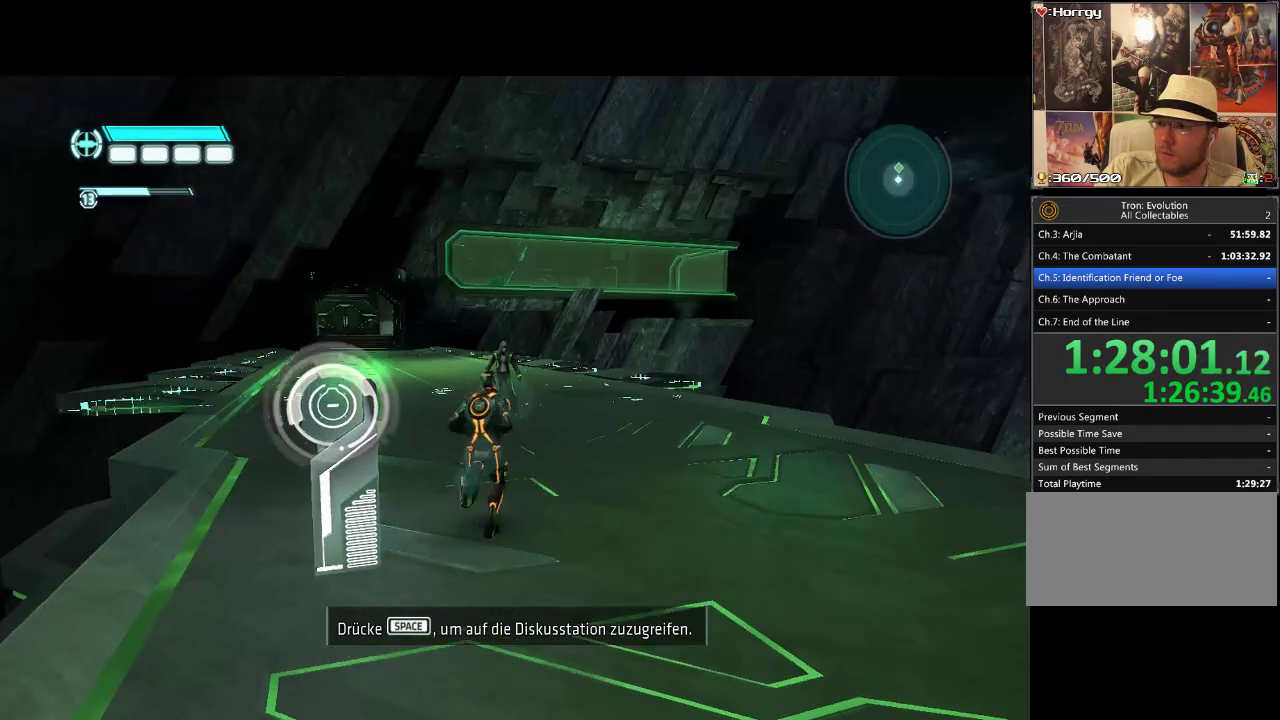
{"buttons": ["DPAD_UP"], "events": []}
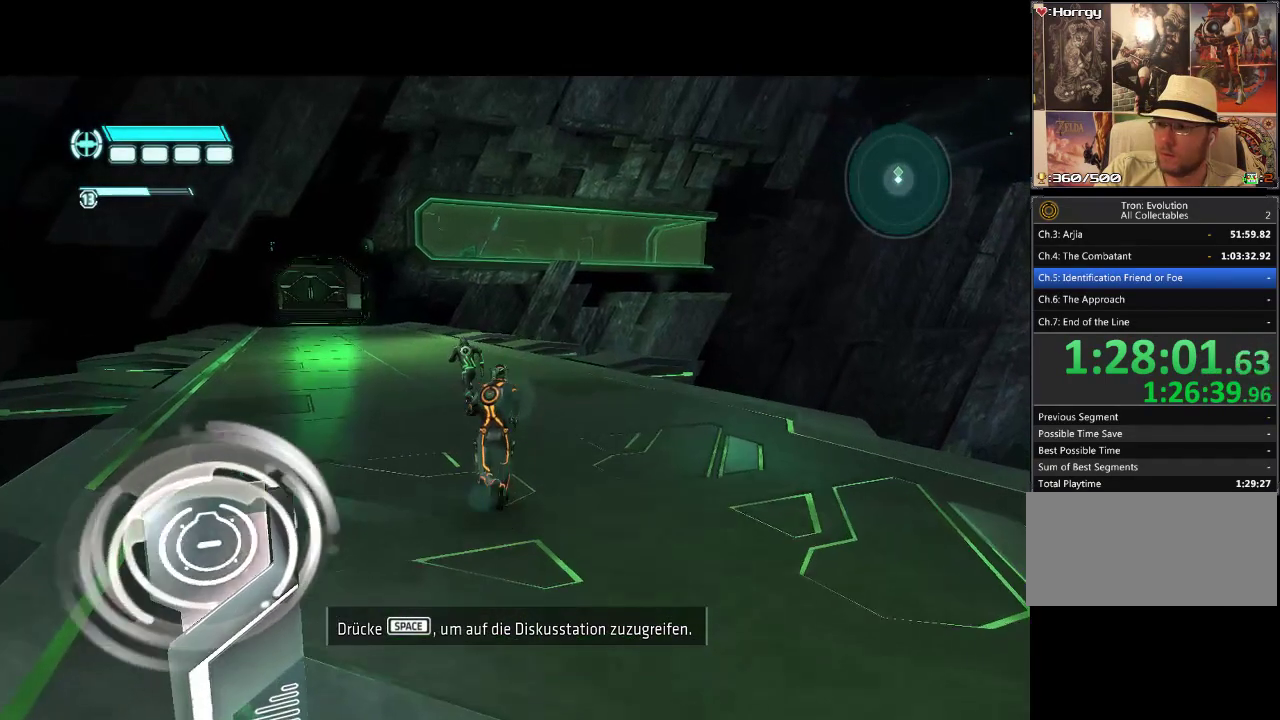
{"buttons": ["DPAD_UP"], "events": []}
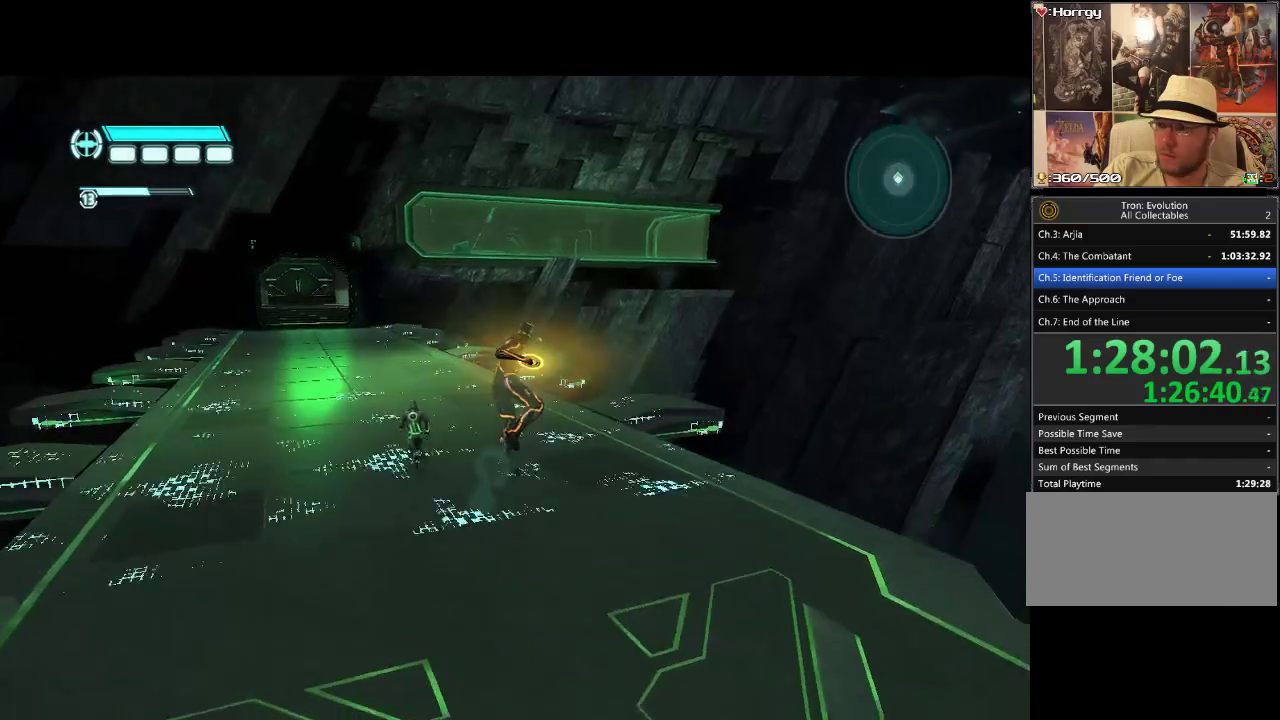
{"buttons": ["DPAD_UP"], "events": [[100, "DPAD_LEFT", "down"], [400, "DPAD_LEFT", "up"]]}
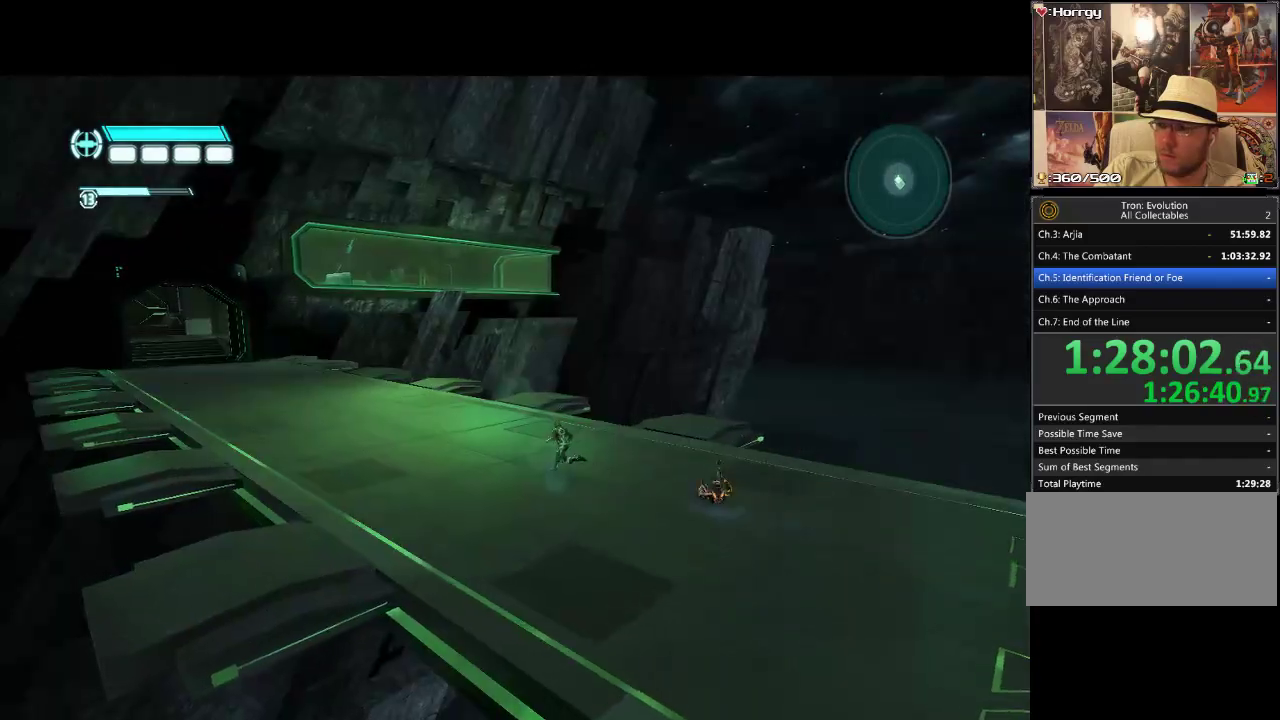
{"buttons": ["DPAD_UP", "DPAD_LEFT"], "events": [[50, "DPAD_LEFT", "down"]]}
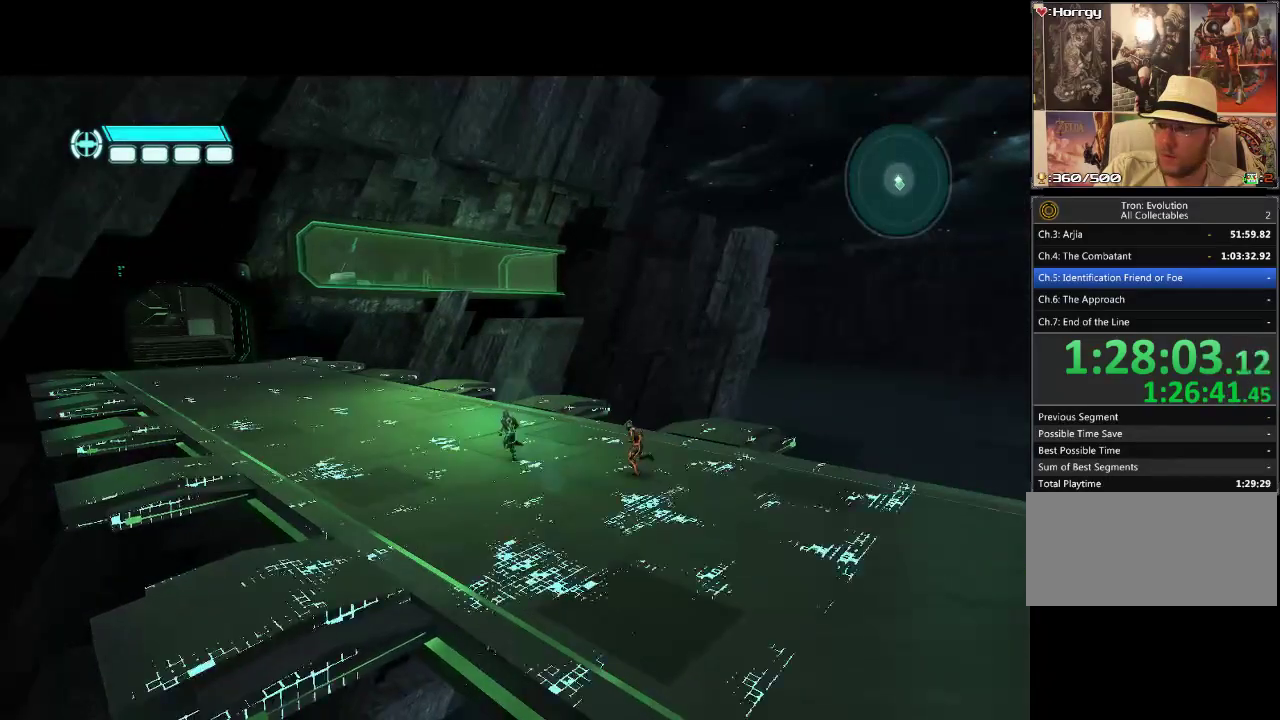
{"buttons": ["DPAD_UP", "DPAD_LEFT"], "events": []}
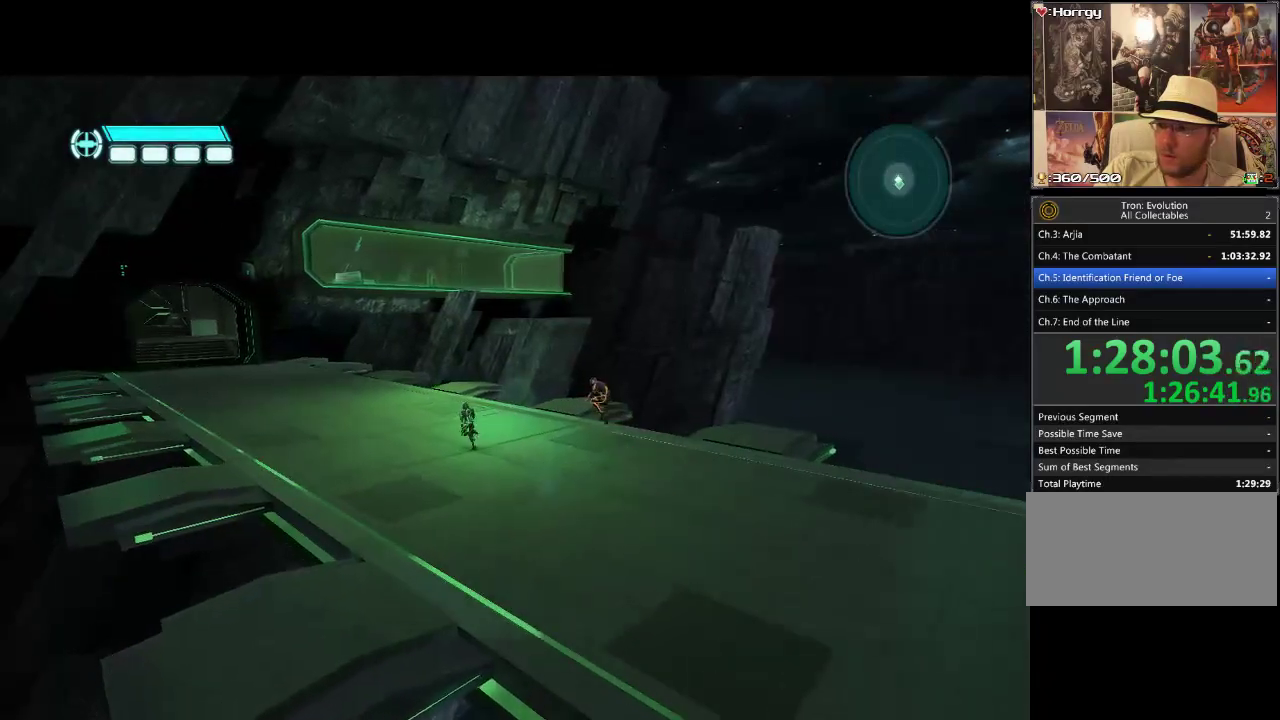
{"buttons": ["DPAD_UP", "DPAD_LEFT"], "events": []}
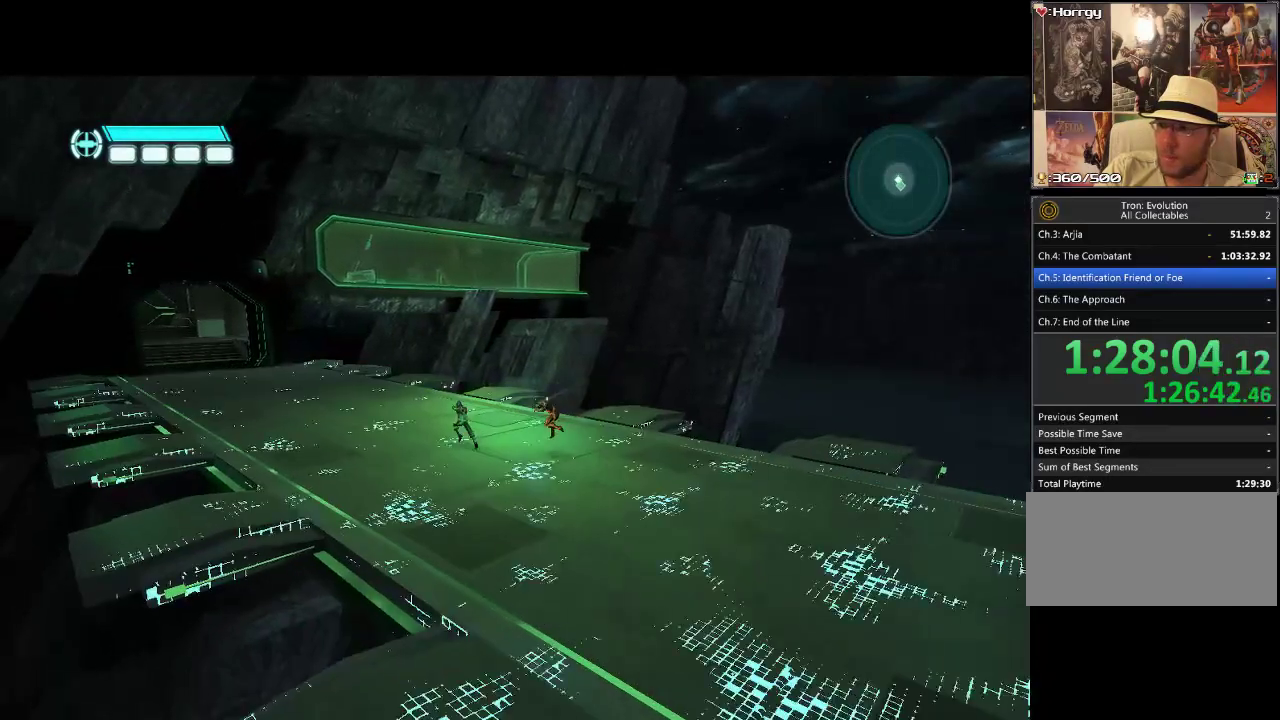
{"buttons": ["DPAD_UP", "DPAD_LEFT"], "events": []}
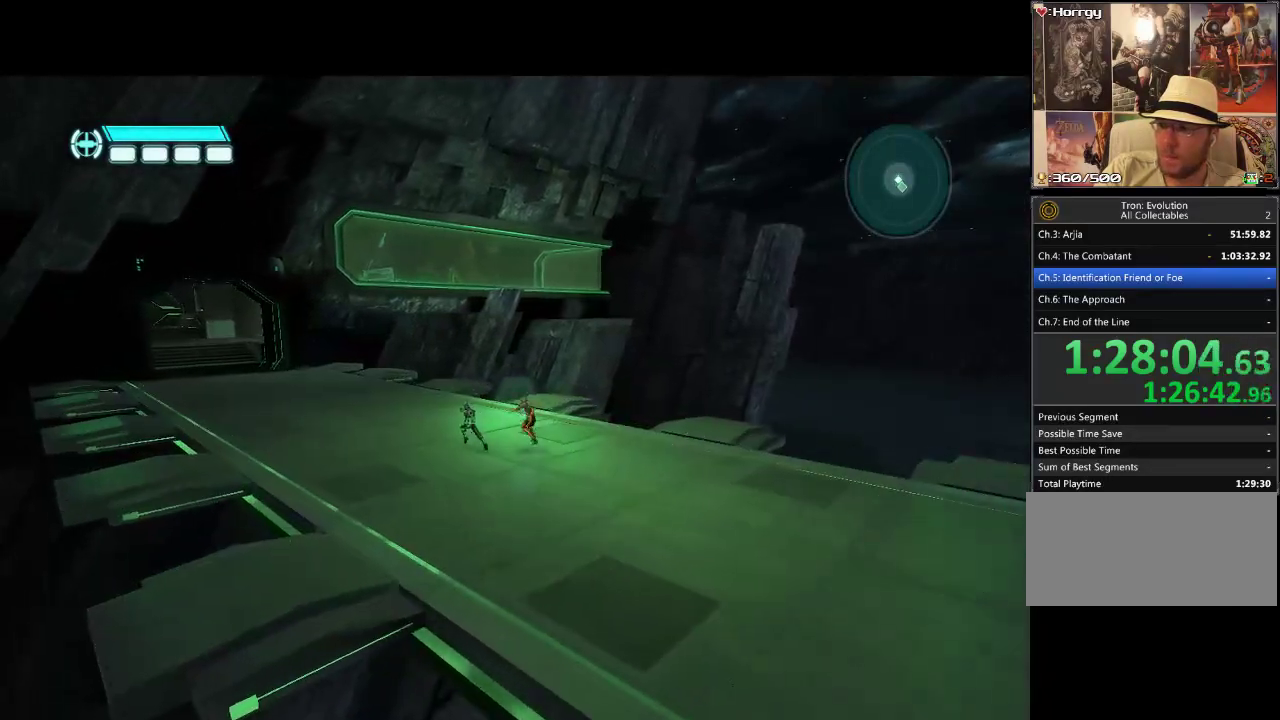
{"buttons": ["DPAD_UP", "DPAD_LEFT"], "events": []}
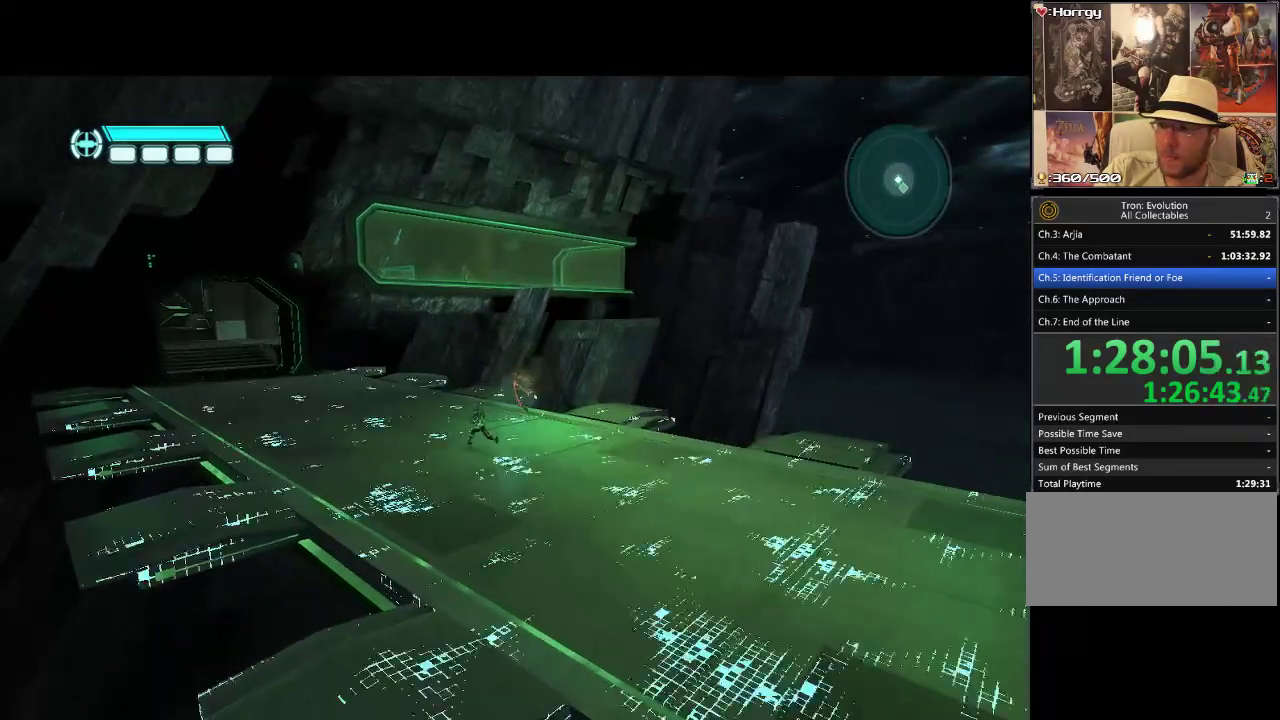
{"buttons": ["DPAD_UP", "DPAD_LEFT"], "events": []}
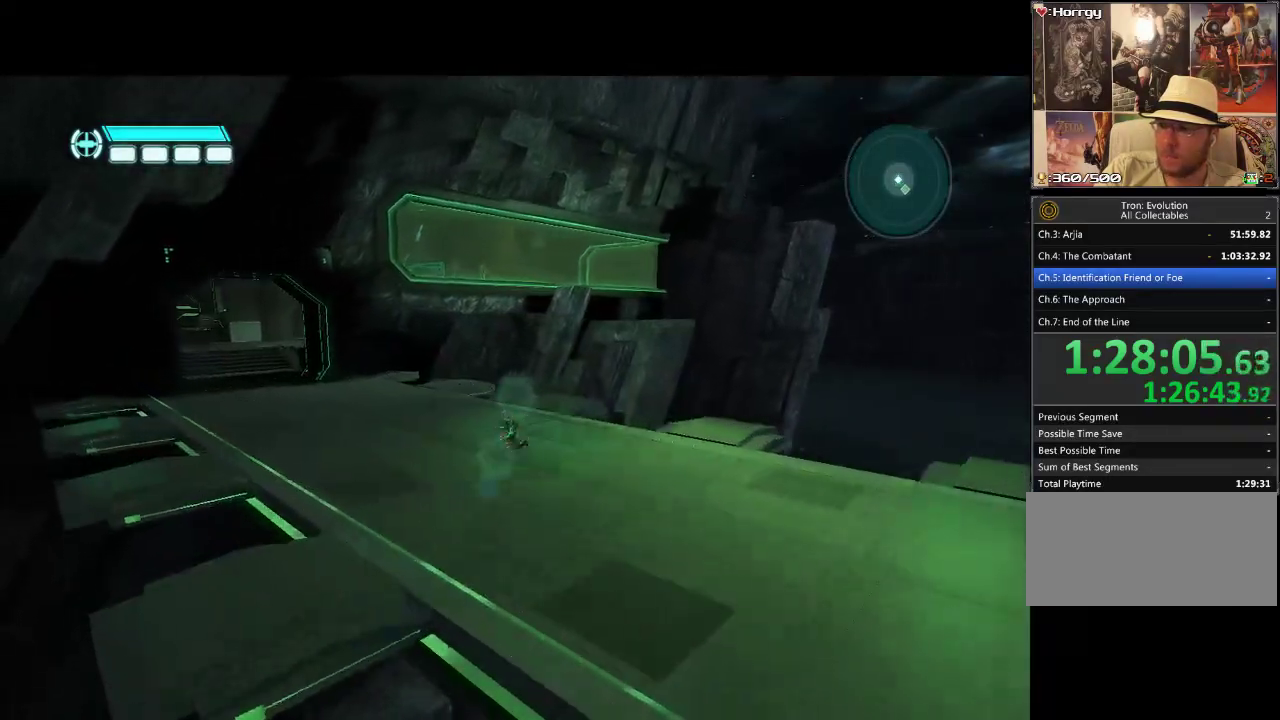
{"buttons": ["DPAD_UP", "DPAD_LEFT"], "events": []}
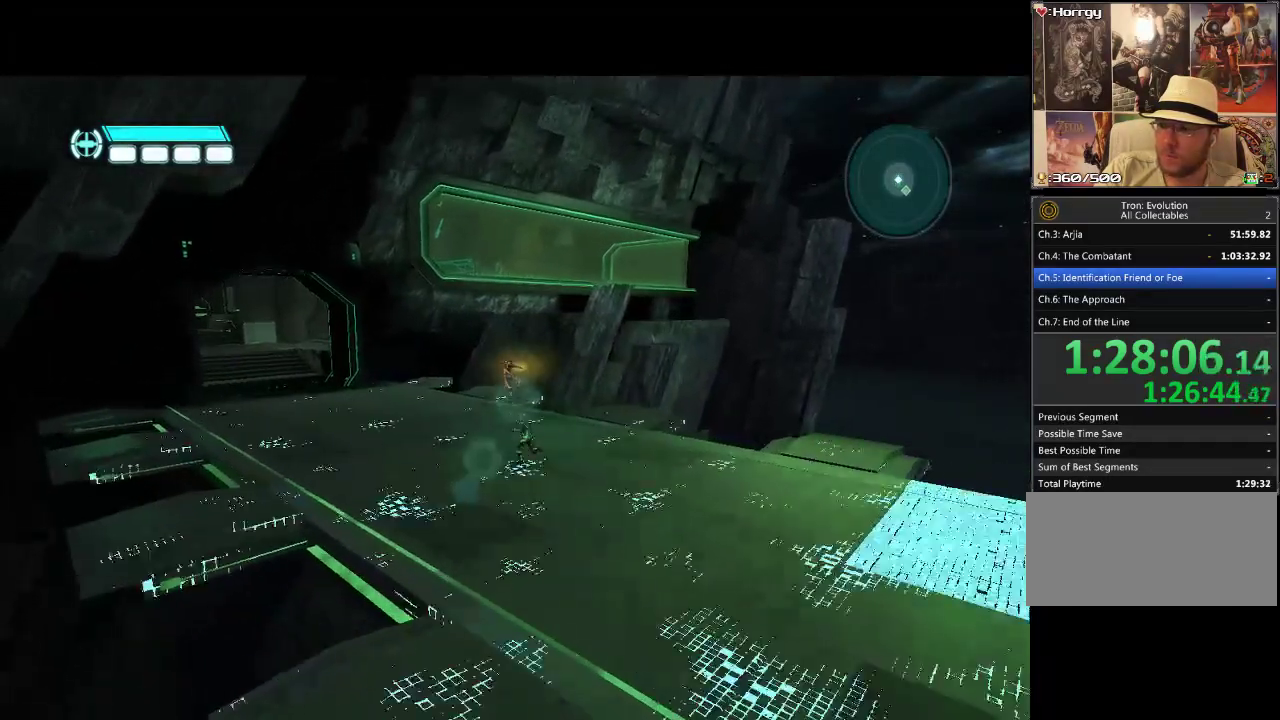
{"buttons": ["DPAD_UP", "DPAD_LEFT"], "events": []}
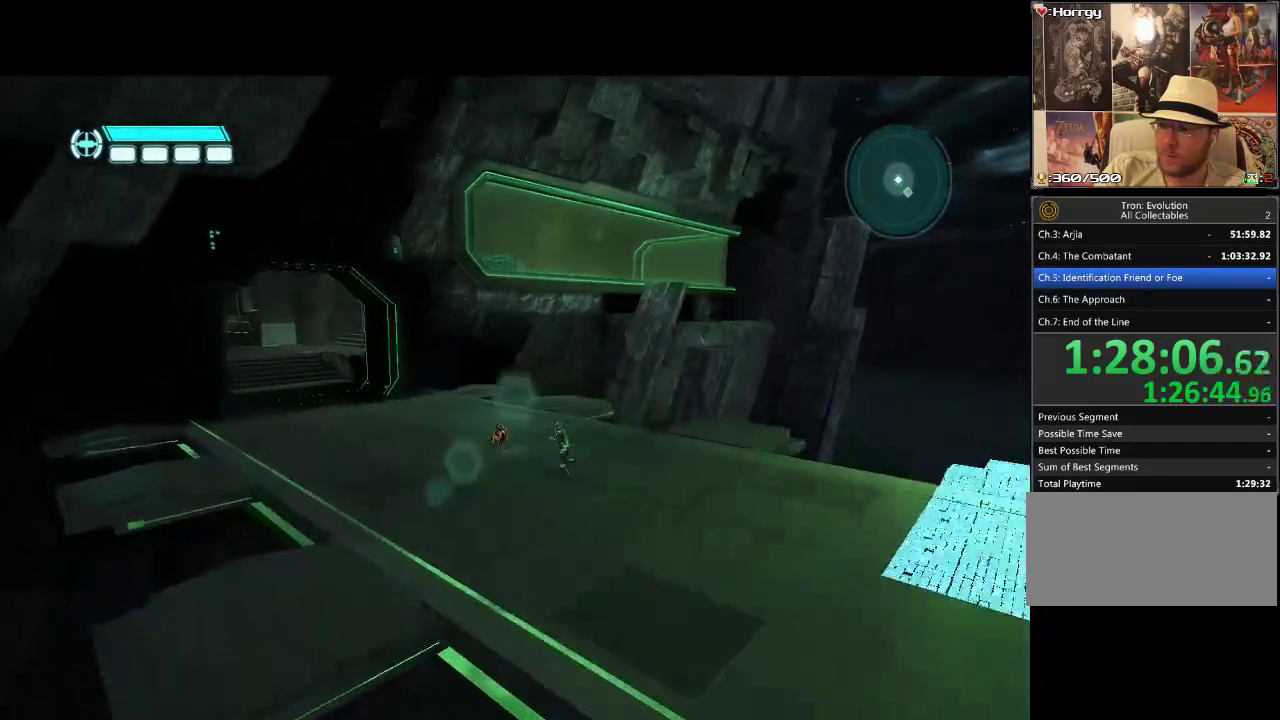
{"buttons": ["DPAD_UP", "DPAD_LEFT"], "events": []}
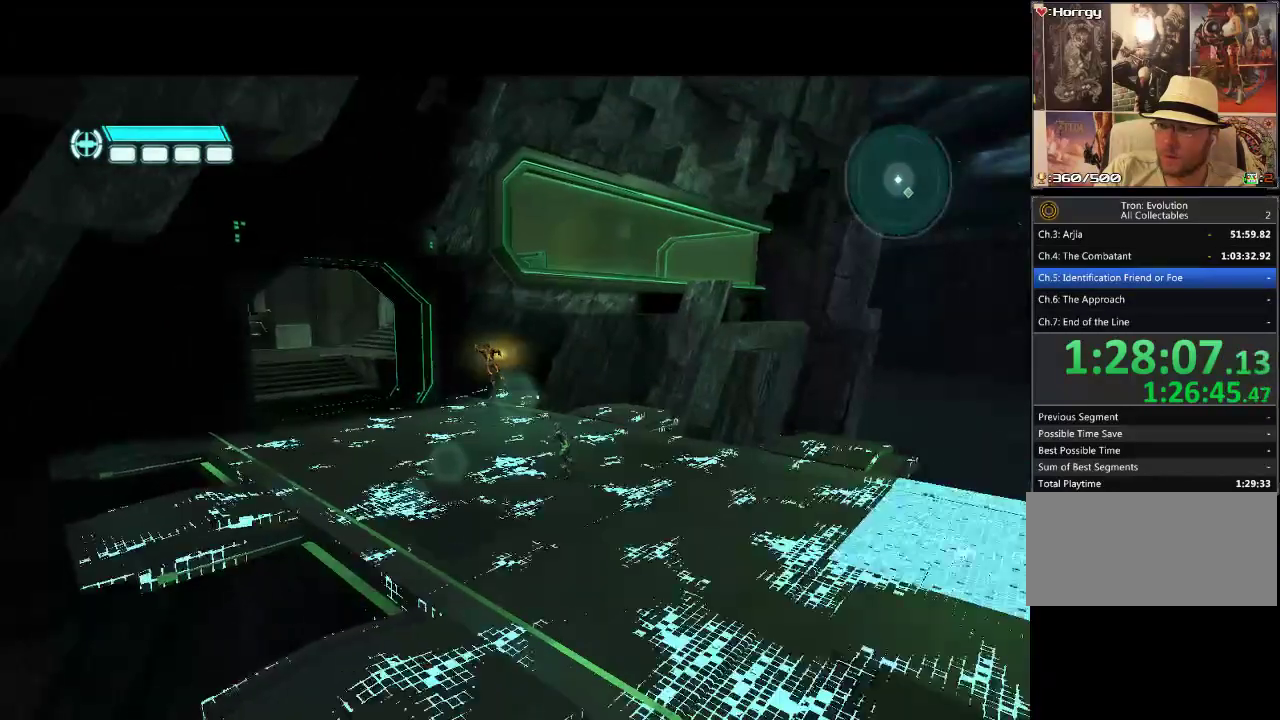
{"buttons": ["DPAD_UP", "DPAD_LEFT"], "events": []}
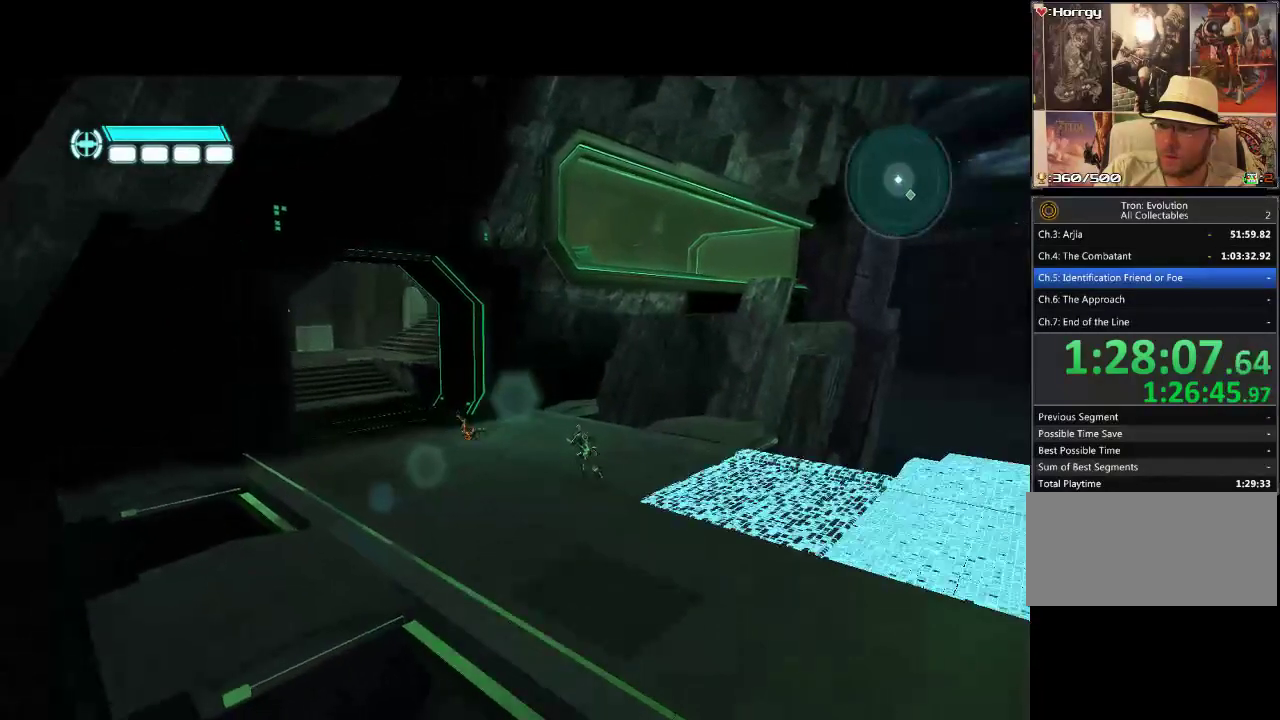
{"buttons": ["DPAD_UP", "DPAD_LEFT"], "events": []}
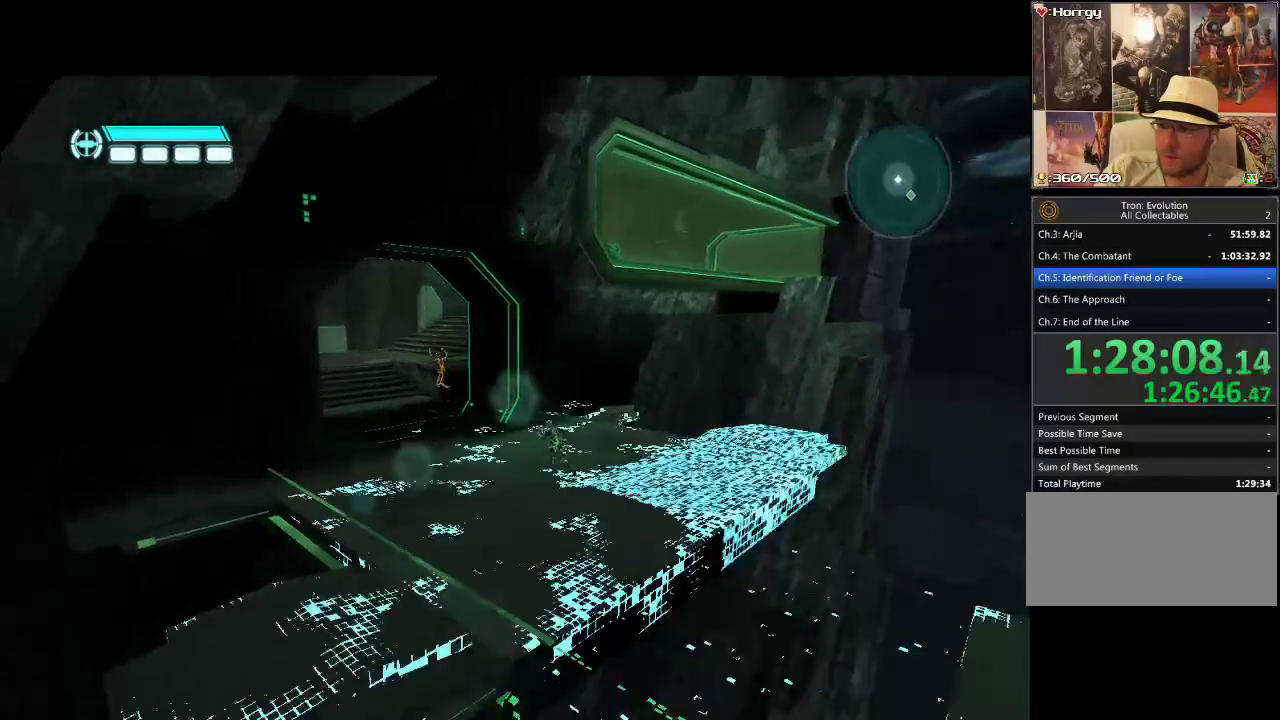
{"buttons": ["DPAD_UP", "DPAD_LEFT"], "events": []}
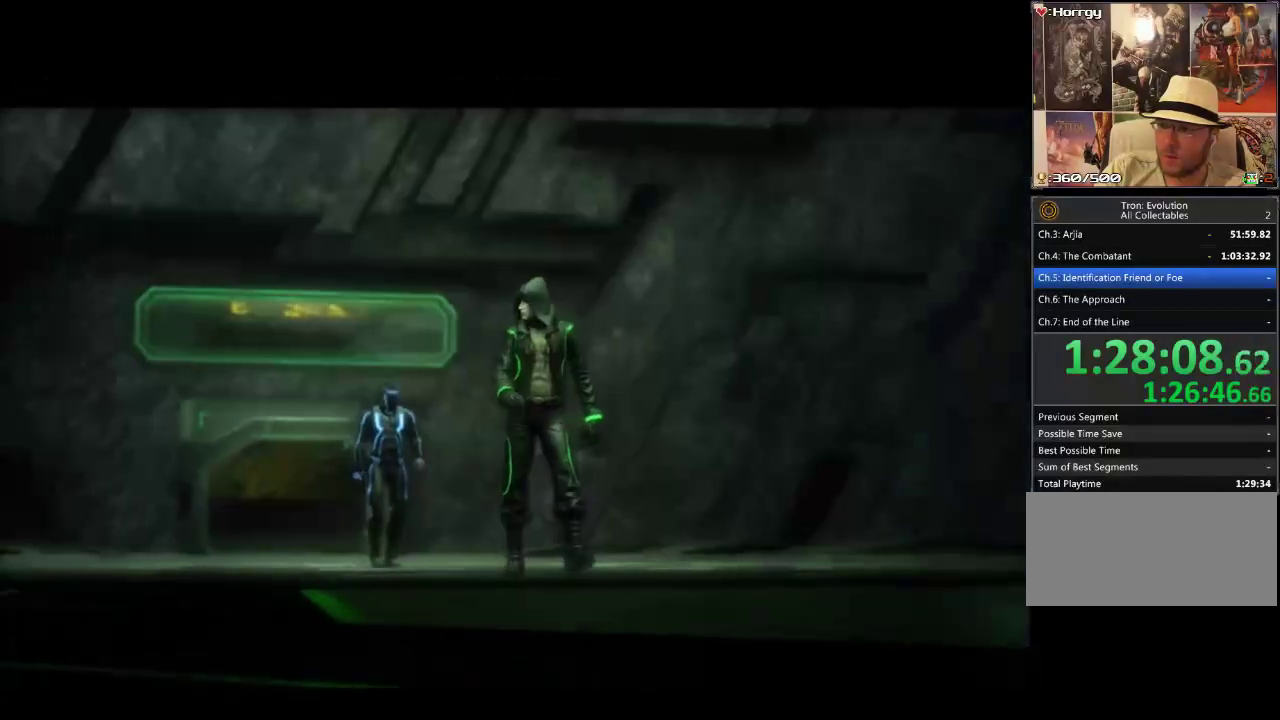
{"buttons": [], "events": [[217, "DPAD_LEFT", "up"], [250, "DPAD_UP", "up"]]}